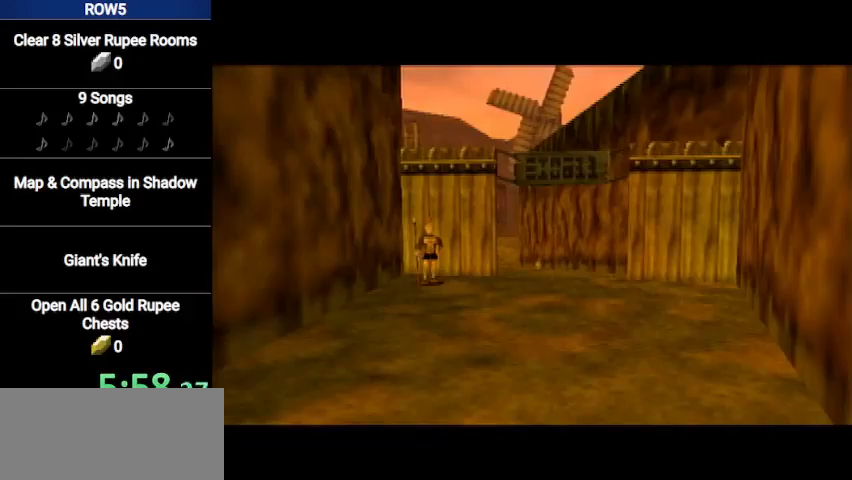
Gameplay with a controller (Nintendo layout); each line is a JSON object with the inputs held at the frame after it. "events" lists button and stick changes between this image and that frame as [ms after this image, input, new state], when the widget could be followed in between. Not read: L3 R3.
{"buttons": [], "left_stick": "up", "right_stick": "center", "events": [[134, "left_stick", "up"]]}
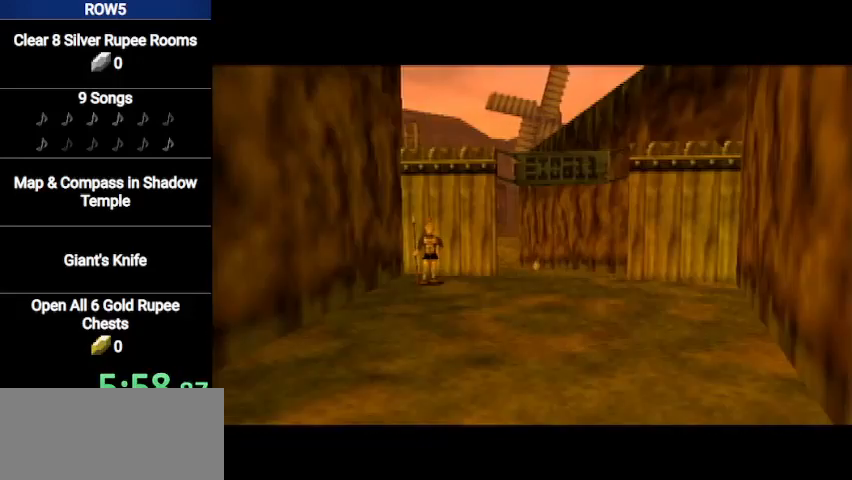
{"buttons": [], "left_stick": "up", "right_stick": "center", "events": []}
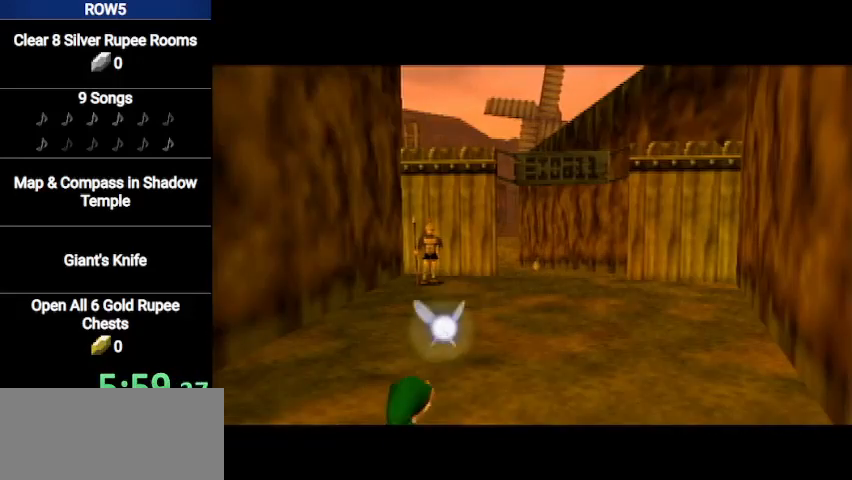
{"buttons": [], "left_stick": "up", "right_stick": "center", "events": []}
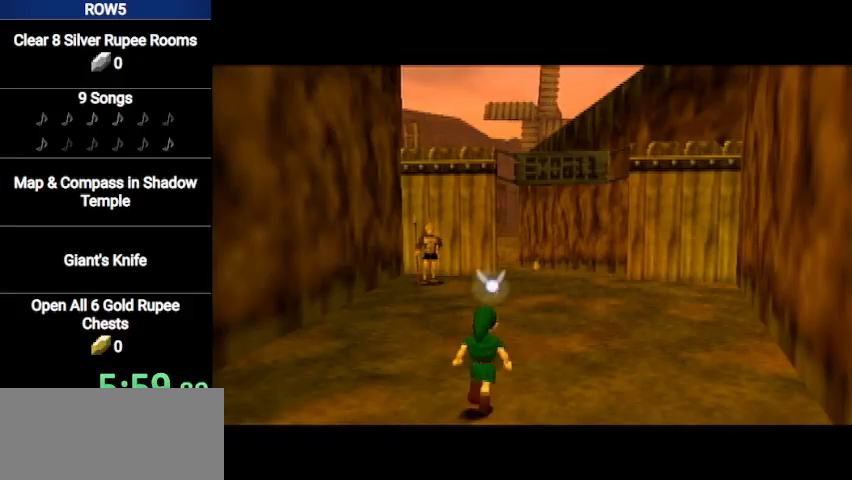
{"buttons": [], "left_stick": "up", "right_stick": "center", "events": []}
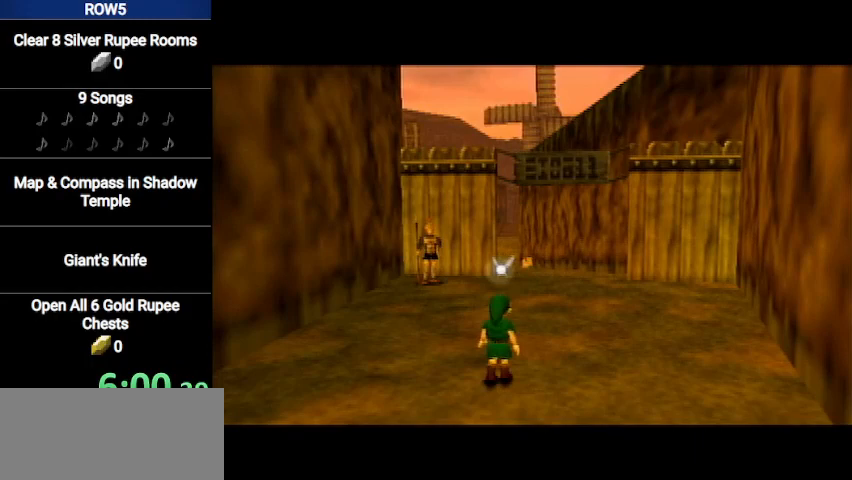
{"buttons": [], "left_stick": "up", "right_stick": "center", "events": []}
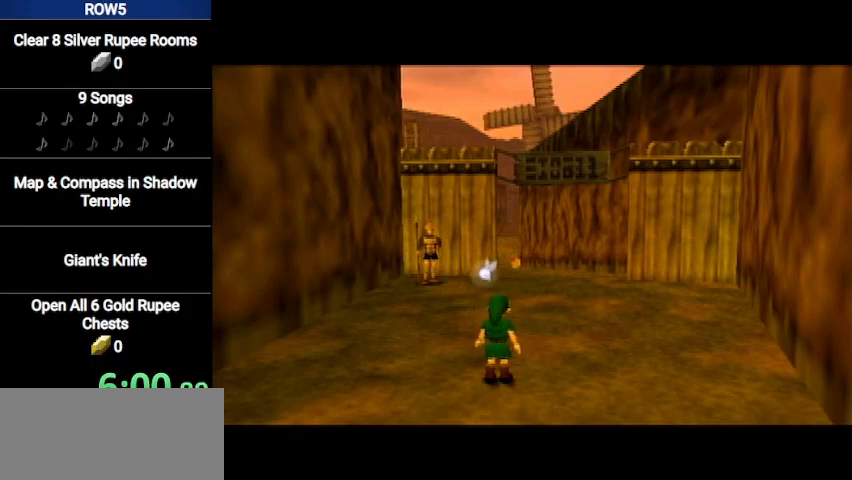
{"buttons": ["A"], "left_stick": "up", "right_stick": "center", "events": [[334, "A", "down"]]}
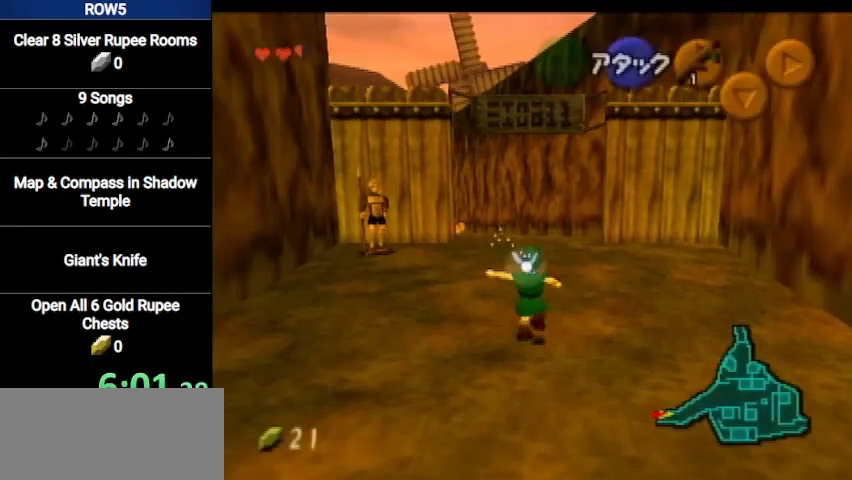
{"buttons": [], "left_stick": "up", "right_stick": "center", "events": [[100, "A", "up"]]}
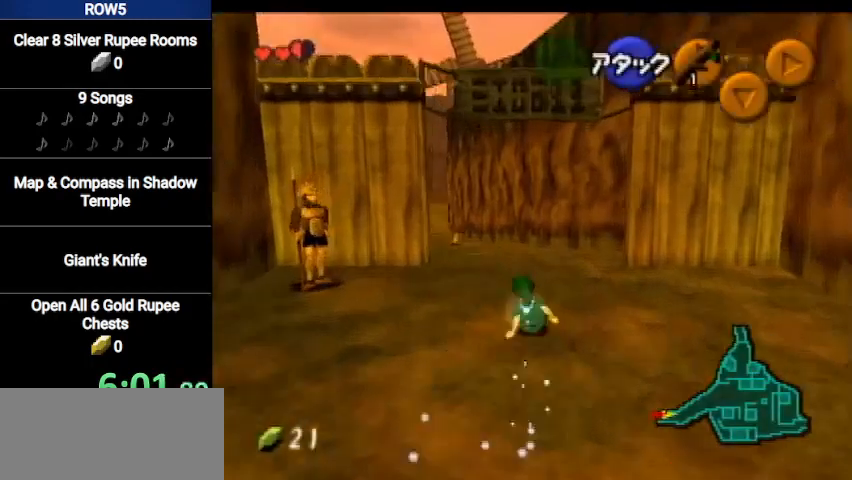
{"buttons": [], "left_stick": "up", "right_stick": "center", "events": [[167, "A", "down"], [400, "A", "up"]]}
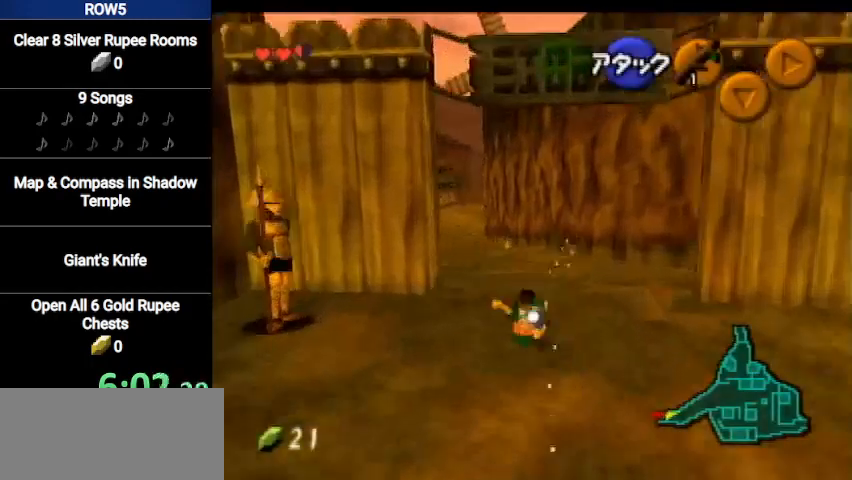
{"buttons": ["A"], "left_stick": "up", "right_stick": "center", "events": [[434, "A", "down"]]}
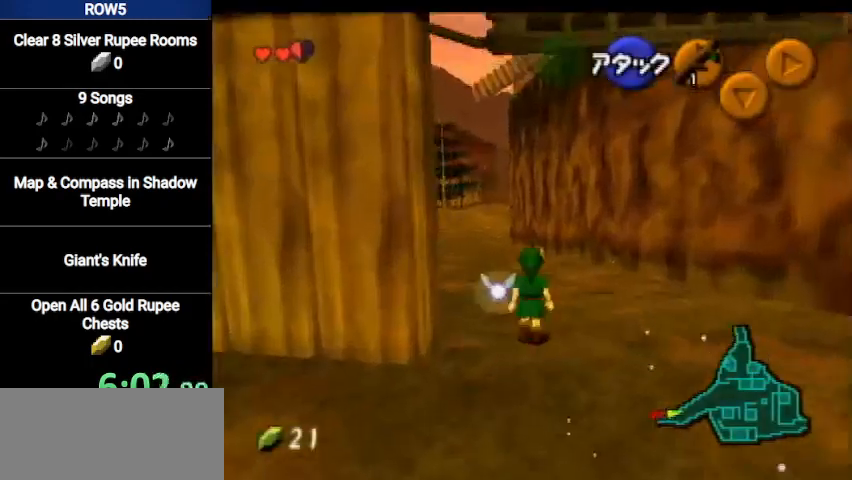
{"buttons": [], "left_stick": "up", "right_stick": "center", "events": [[233, "A", "up"]]}
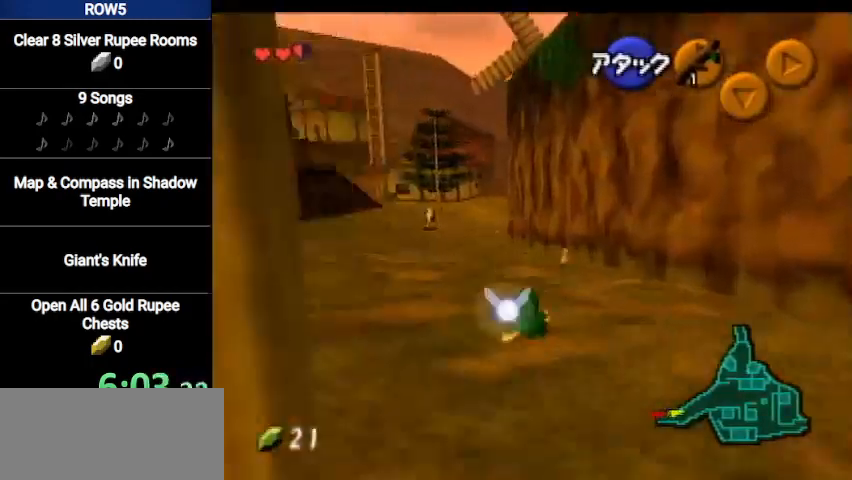
{"buttons": [], "left_stick": "up", "right_stick": "center", "events": [[234, "A", "down"], [467, "A", "up"]]}
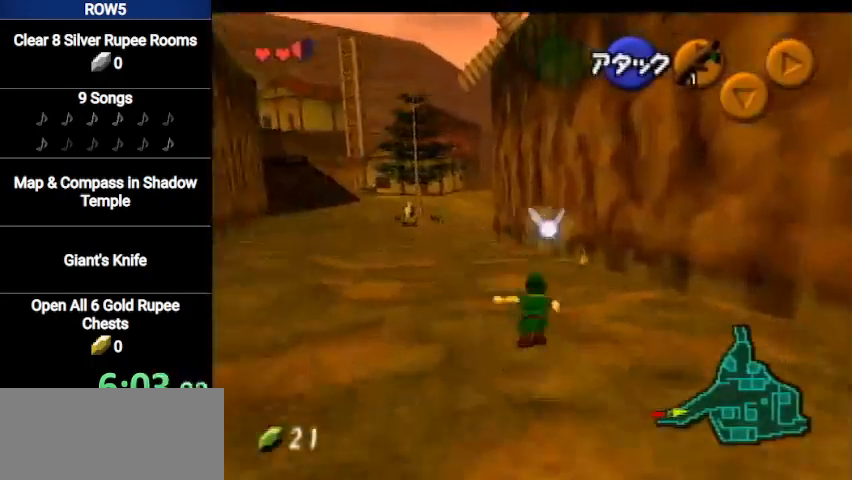
{"buttons": ["A"], "left_stick": "up", "right_stick": "center", "events": [[467, "A", "down"]]}
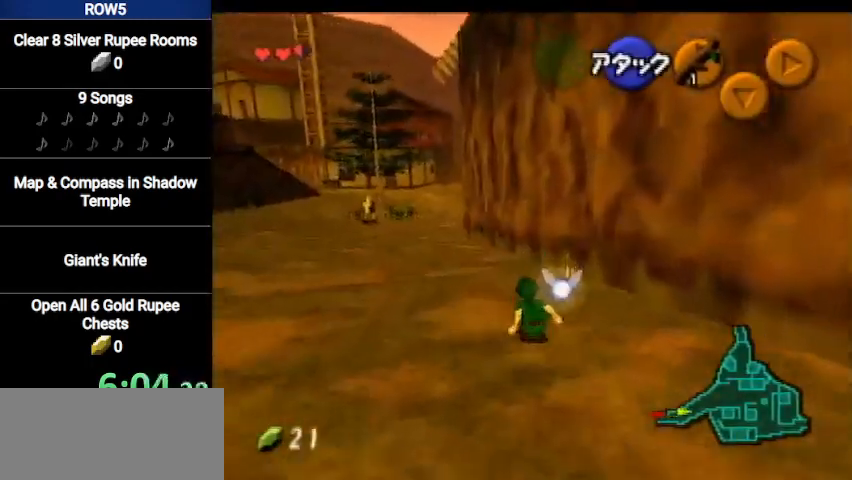
{"buttons": [], "left_stick": "up", "right_stick": "center", "events": [[267, "A", "up"]]}
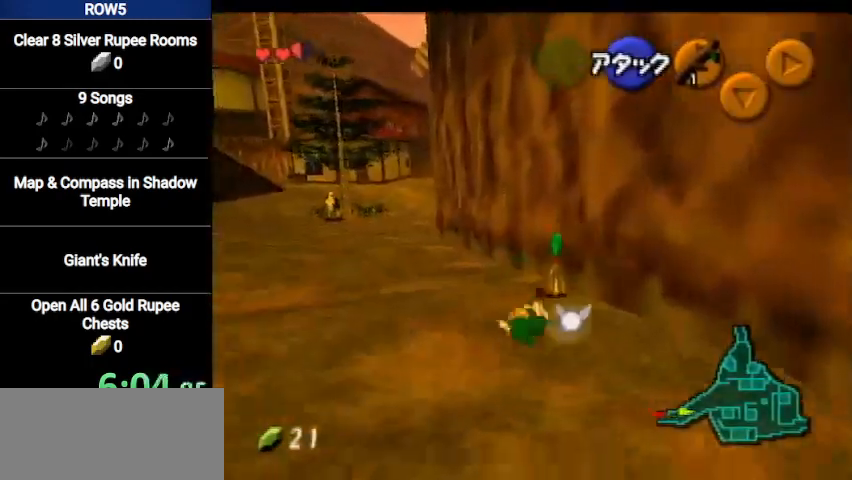
{"buttons": [], "left_stick": "center", "right_stick": "center", "events": [[34, "A", "down"], [101, "A", "up"], [167, "A", "down"], [201, "left_stick", "center"], [234, "A", "up"], [334, "A", "down"], [368, "A", "up"], [401, "A", "down"], [468, "A", "up"]]}
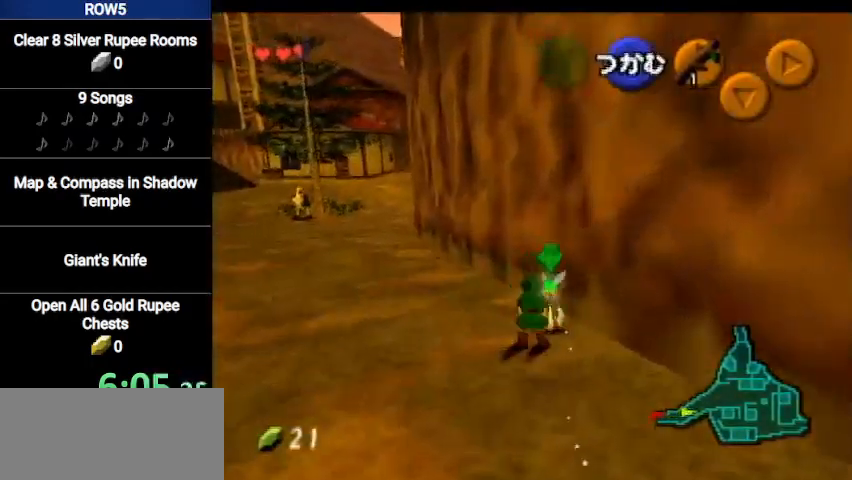
{"buttons": [], "left_stick": "up-left", "right_stick": "center", "events": [[100, "left_stick", "up"], [300, "left_stick", "up-left"]]}
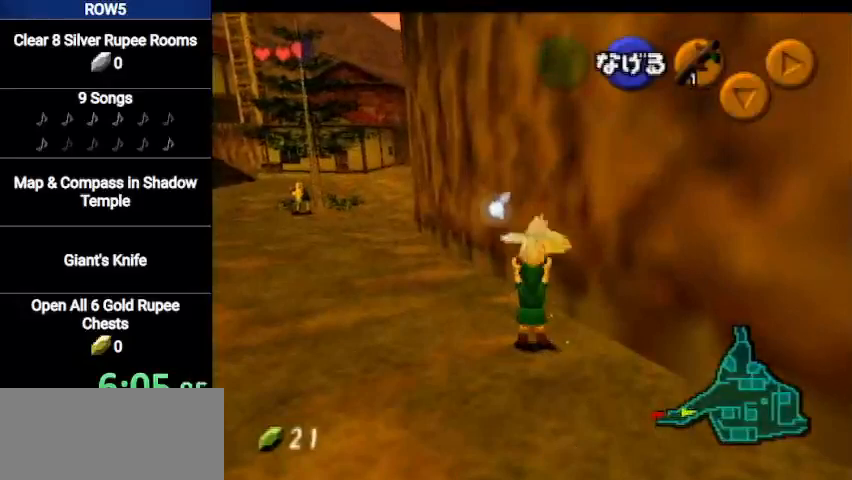
{"buttons": [], "left_stick": "up", "right_stick": "center", "events": [[267, "left_stick", "up"]]}
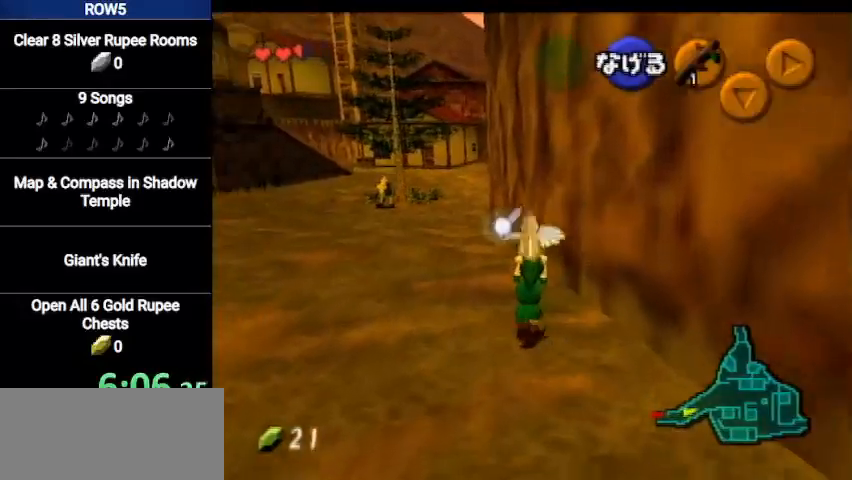
{"buttons": ["L1"], "left_stick": "down", "right_stick": "center", "events": [[33, "left_stick", "down"], [133, "L1", "down"]]}
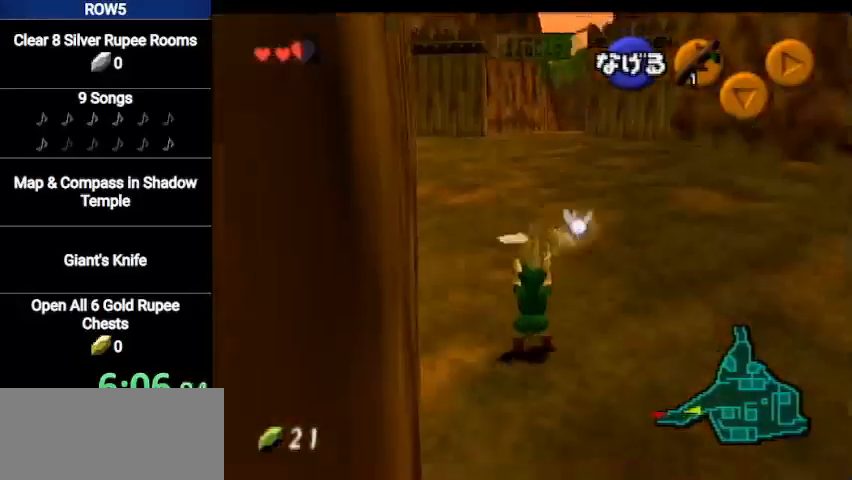
{"buttons": ["L1"], "left_stick": "down", "right_stick": "center", "events": []}
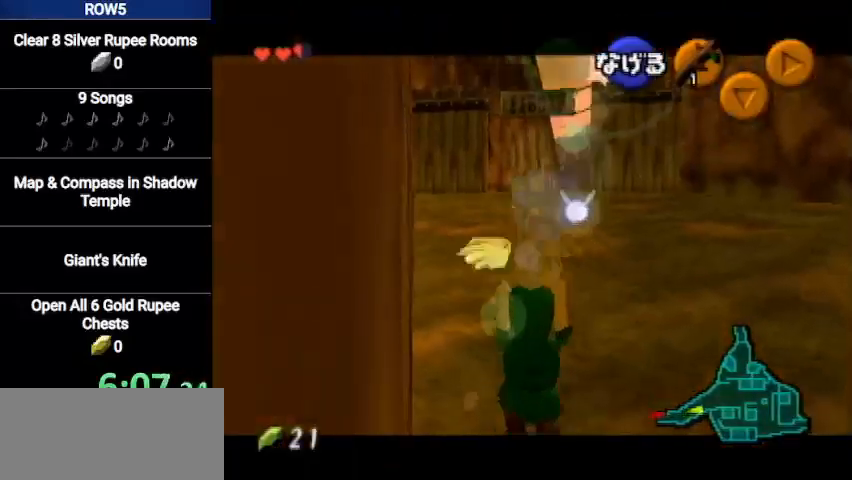
{"buttons": ["L1"], "left_stick": "down", "right_stick": "center", "events": []}
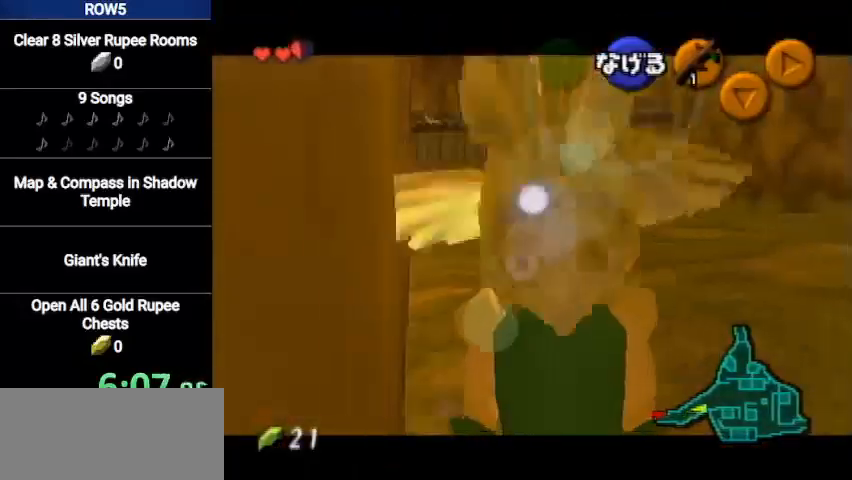
{"buttons": ["L1"], "left_stick": "down", "right_stick": "center", "events": []}
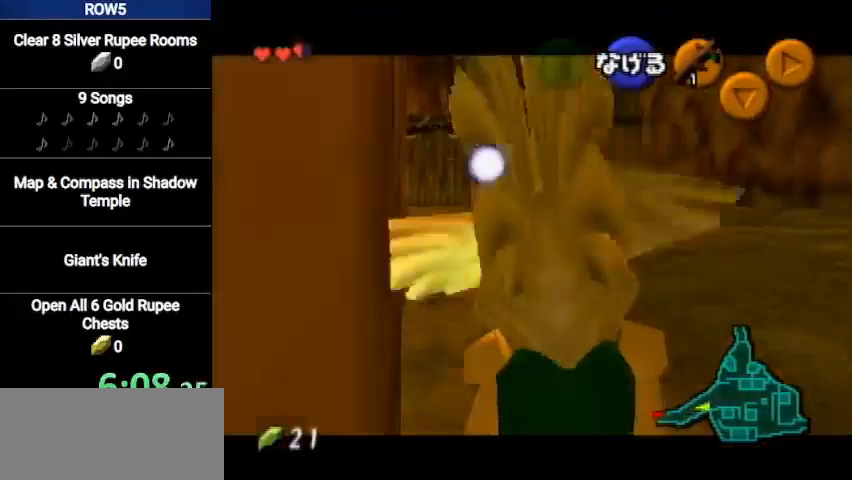
{"buttons": ["L1"], "left_stick": "down", "right_stick": "center", "events": []}
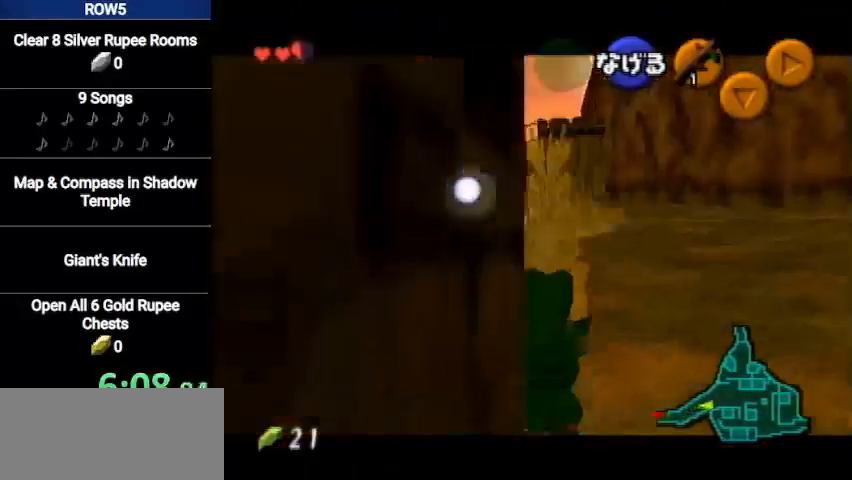
{"buttons": ["L1"], "left_stick": "down", "right_stick": "center", "events": []}
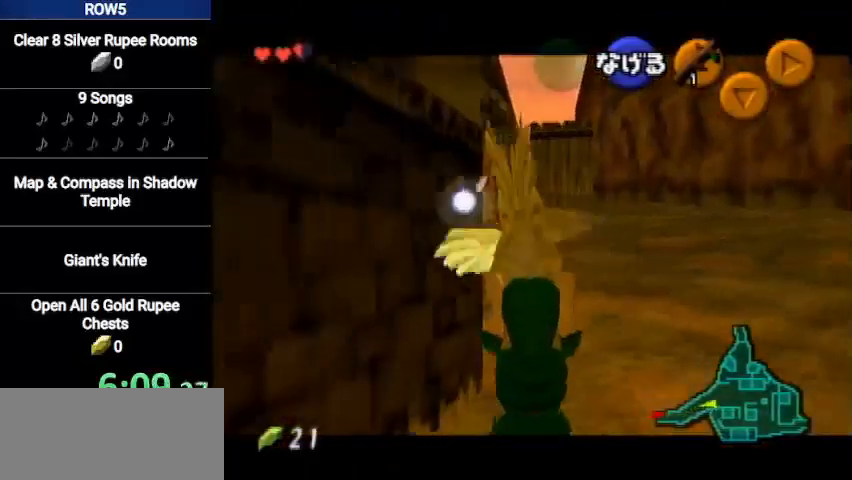
{"buttons": ["L1"], "left_stick": "down", "right_stick": "center", "events": []}
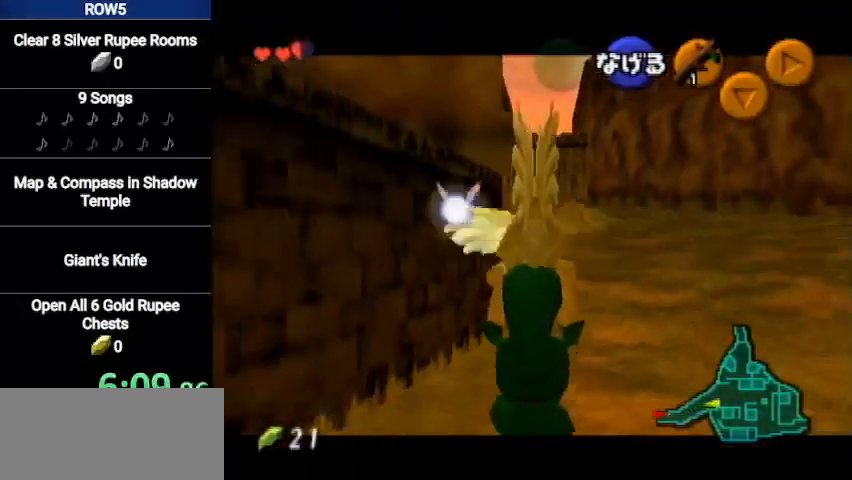
{"buttons": ["L1"], "left_stick": "down", "right_stick": "center", "events": []}
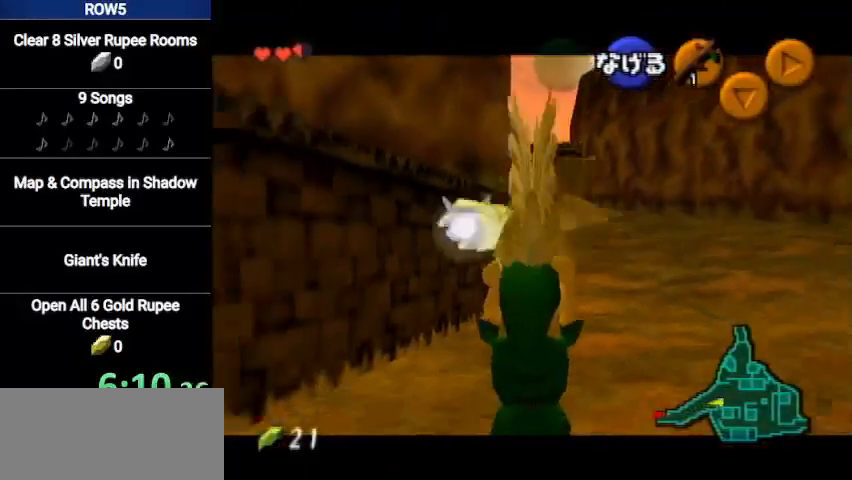
{"buttons": ["L1"], "left_stick": "down", "right_stick": "center", "events": []}
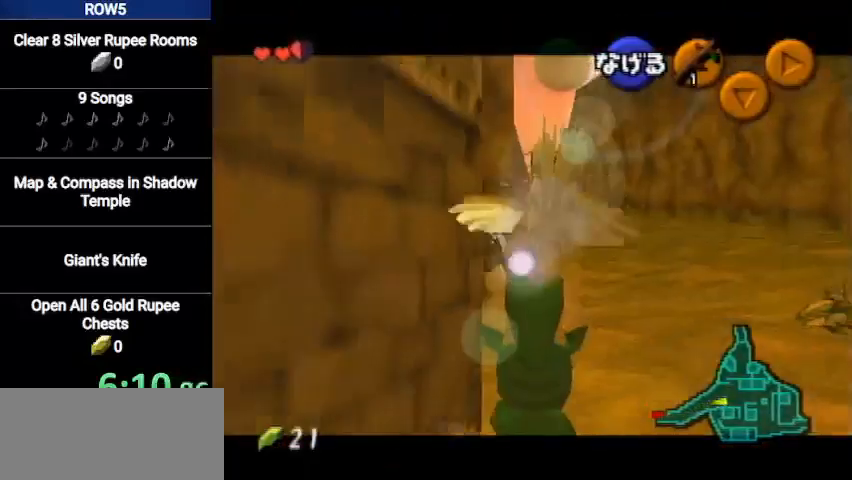
{"buttons": ["L1"], "left_stick": "down", "right_stick": "center", "events": []}
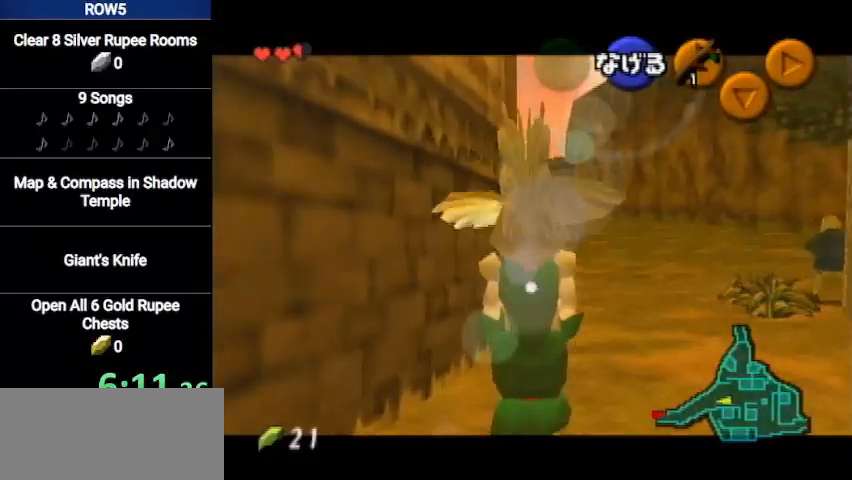
{"buttons": ["L1"], "left_stick": "down", "right_stick": "center", "events": []}
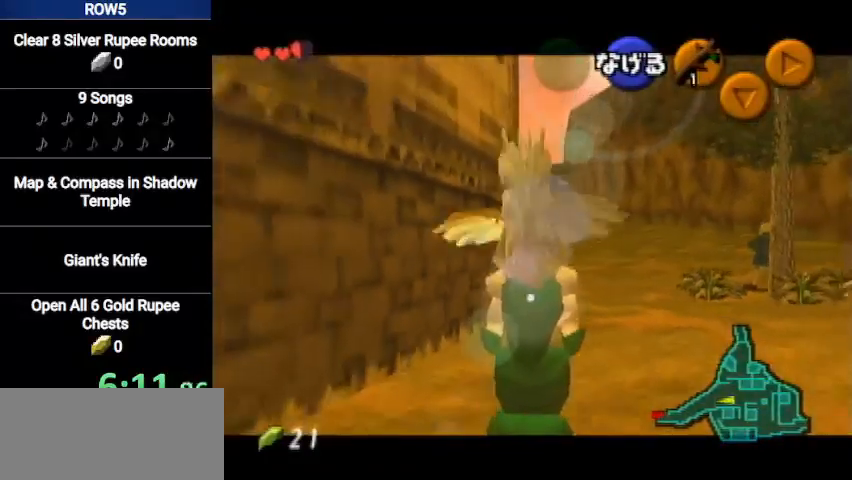
{"buttons": ["L1"], "left_stick": "down", "right_stick": "center", "events": []}
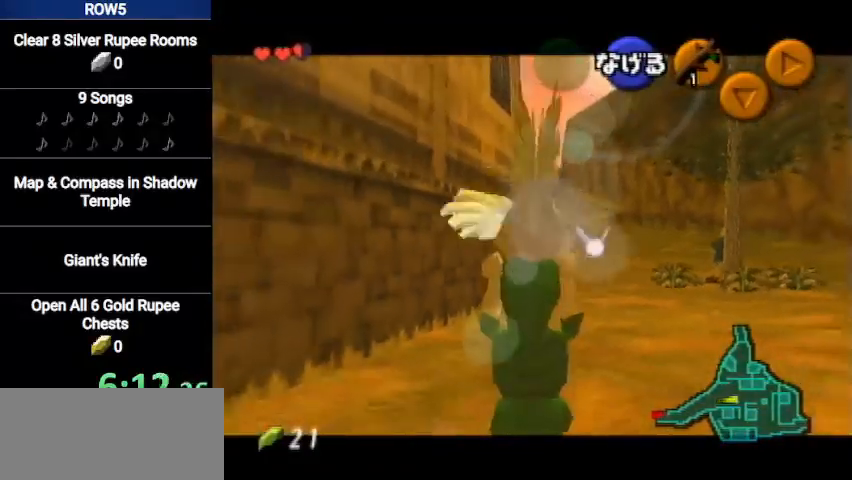
{"buttons": [], "left_stick": "down-left", "right_stick": "center", "events": [[200, "L1", "up"], [200, "left_stick", "down-left"]]}
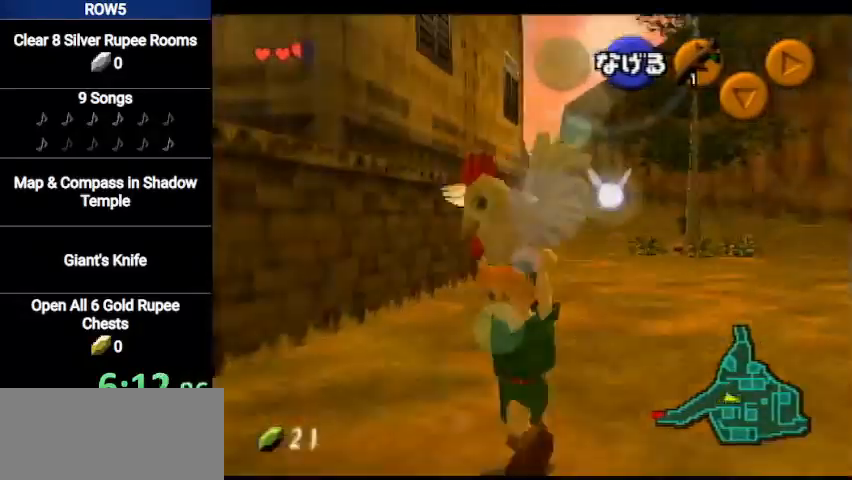
{"buttons": [], "left_stick": "left", "right_stick": "center", "events": [[301, "left_stick", "left"]]}